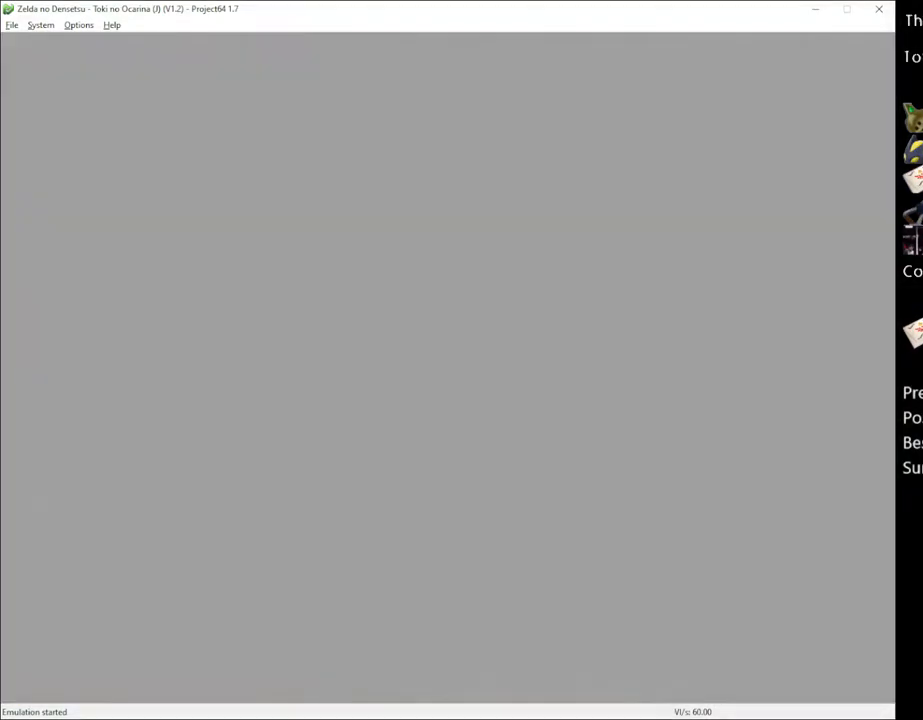
Gameplay with a controller (Xbox layout); each line is a JSON object with the inputs held at the frame after it. "events" lists button and stick changes between this image and that frame as [ms after this image, input, new state], when the widget could be followed in between. Not read: L1 L3 R1 R3.
{"buttons": [], "left_stick": "up", "right_stick": "center", "events": []}
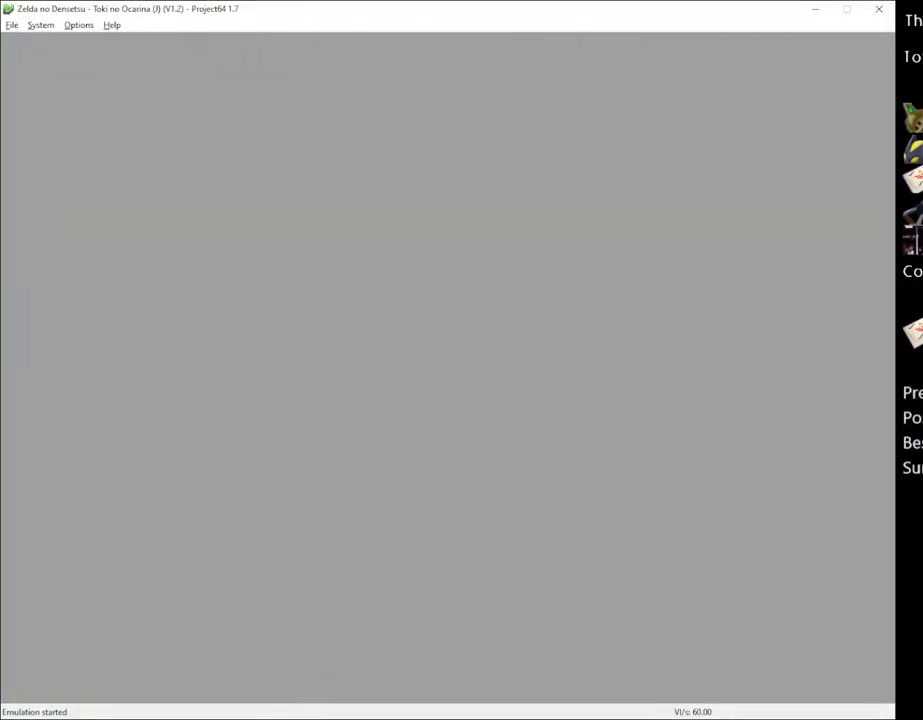
{"buttons": [], "left_stick": "up", "right_stick": "center", "events": []}
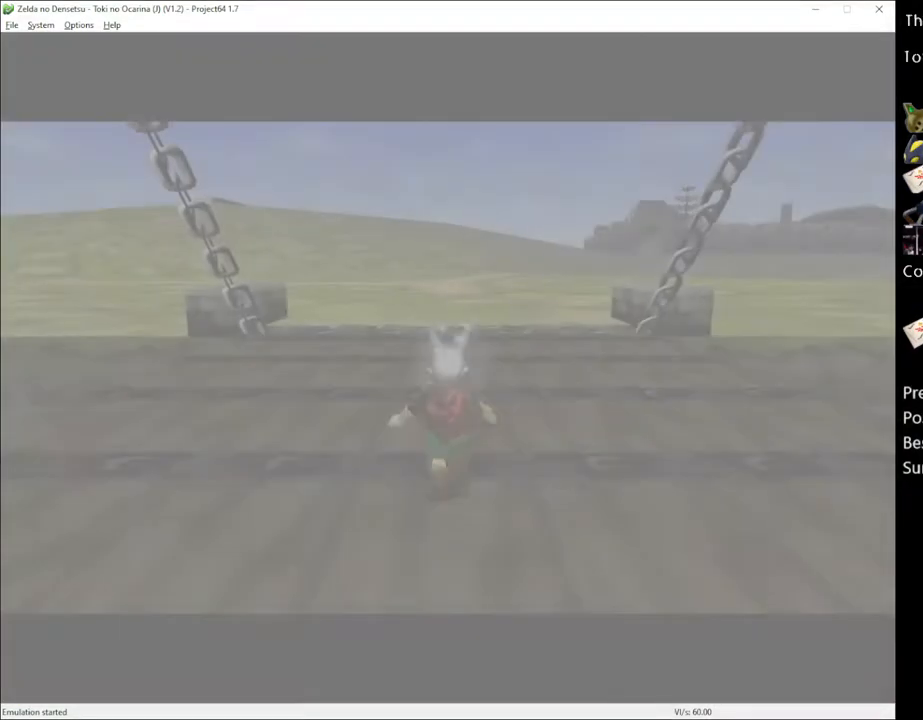
{"buttons": [], "left_stick": "up-left", "right_stick": "center", "events": [[100, "left_stick", "up-left"]]}
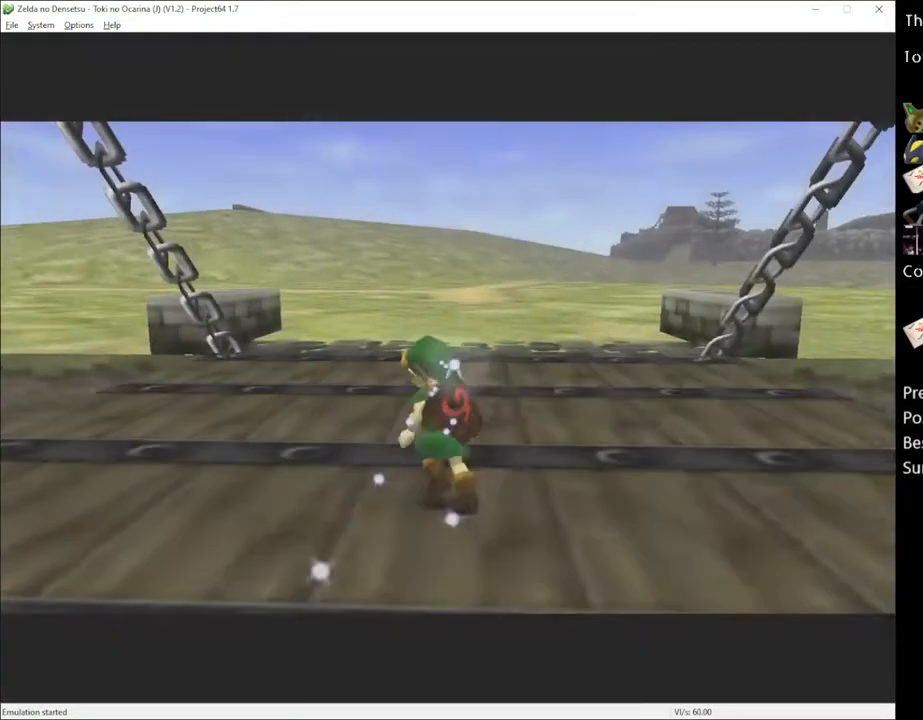
{"buttons": ["A"], "left_stick": "up", "right_stick": "center", "events": [[250, "left_stick", "up"], [500, "A", "down"]]}
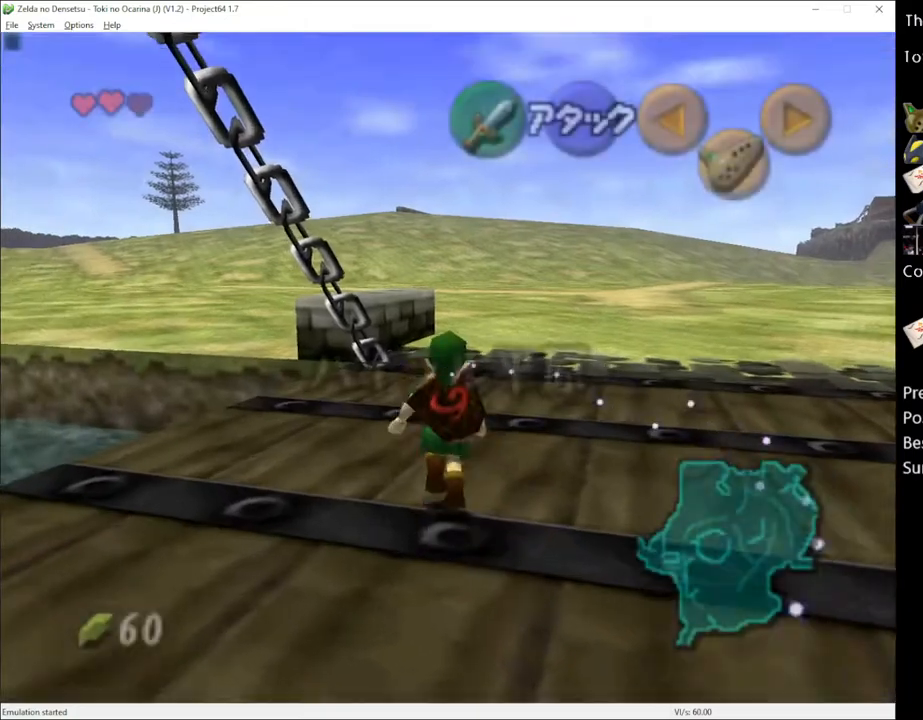
{"buttons": [], "left_stick": "up", "right_stick": "center", "events": [[83, "A", "up"]]}
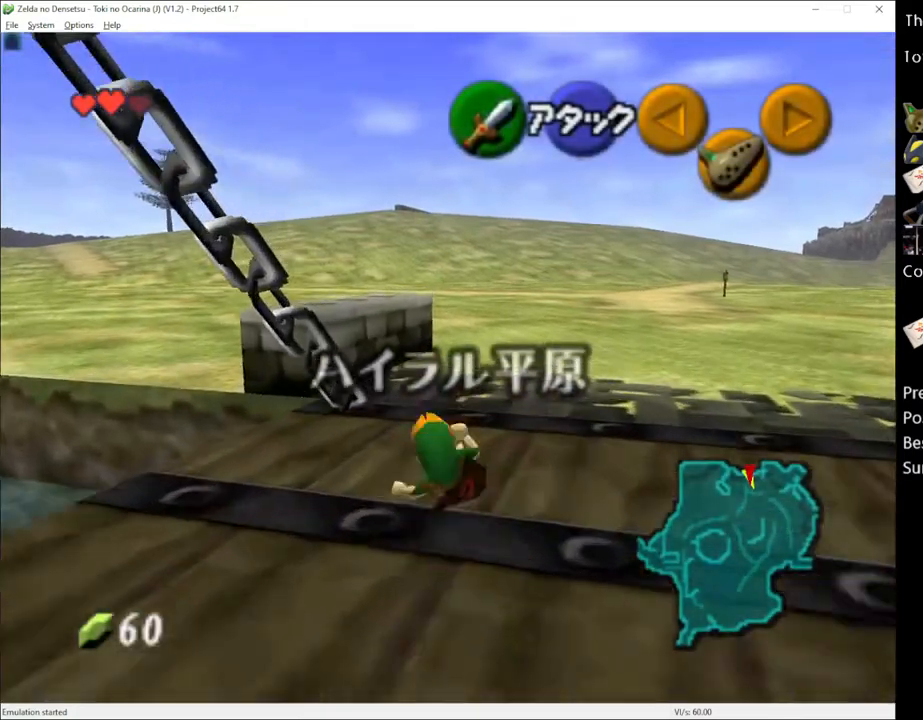
{"buttons": [], "left_stick": "up-left", "right_stick": "center", "events": [[400, "left_stick", "up-left"]]}
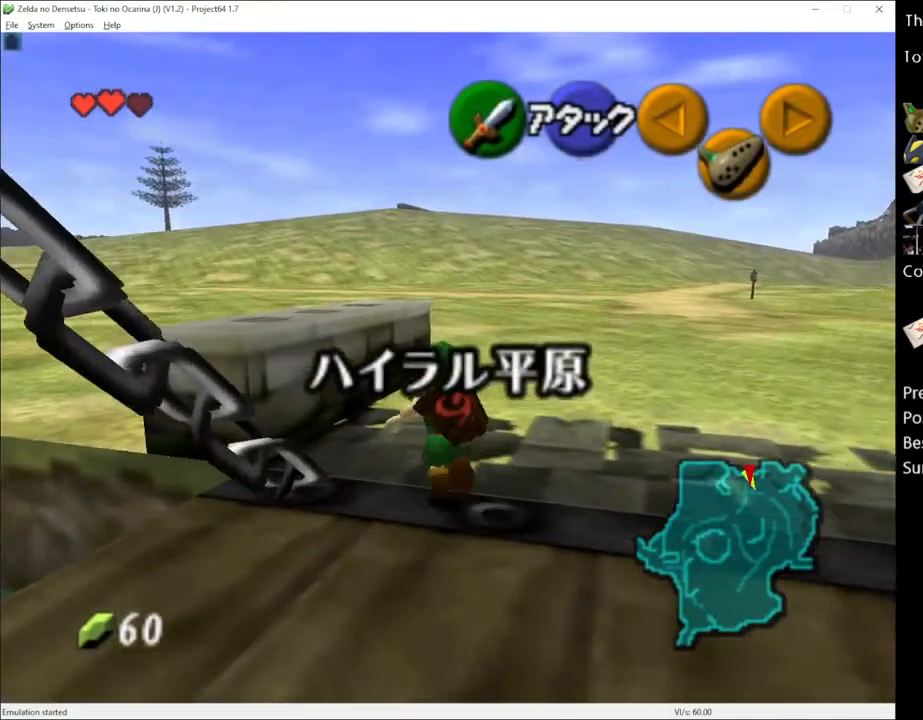
{"buttons": ["A"], "left_stick": "left", "right_stick": "center", "events": [[250, "left_stick", "center"], [433, "left_stick", "left"], [500, "A", "down"]]}
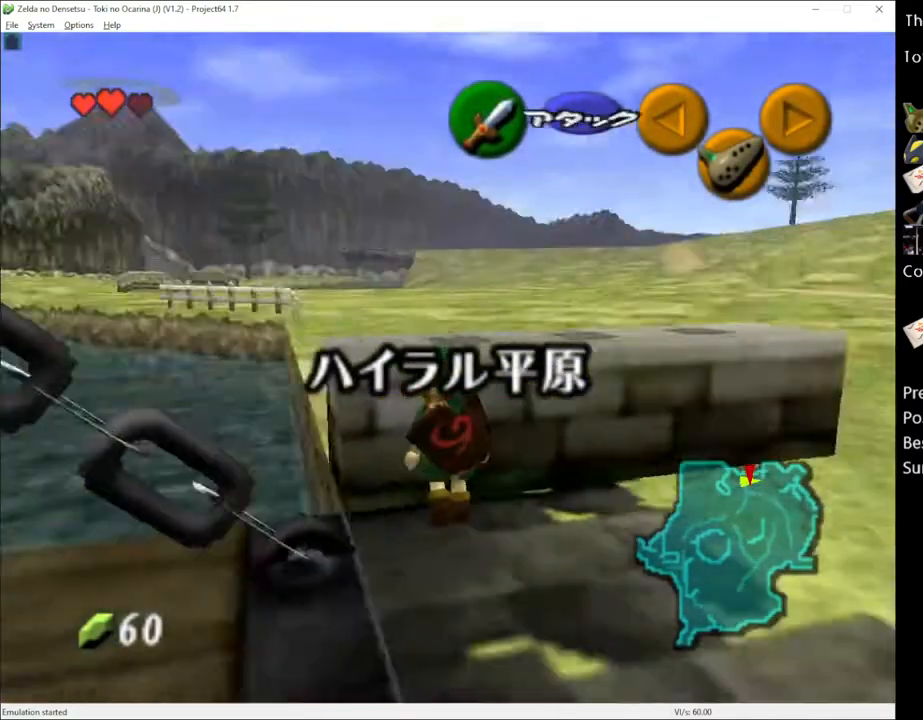
{"buttons": [], "left_stick": "center", "right_stick": "center", "events": [[67, "left_stick", "center"], [83, "A", "up"], [317, "A", "down"], [317, "left_stick", "down-left"], [400, "A", "up"], [433, "left_stick", "center"]]}
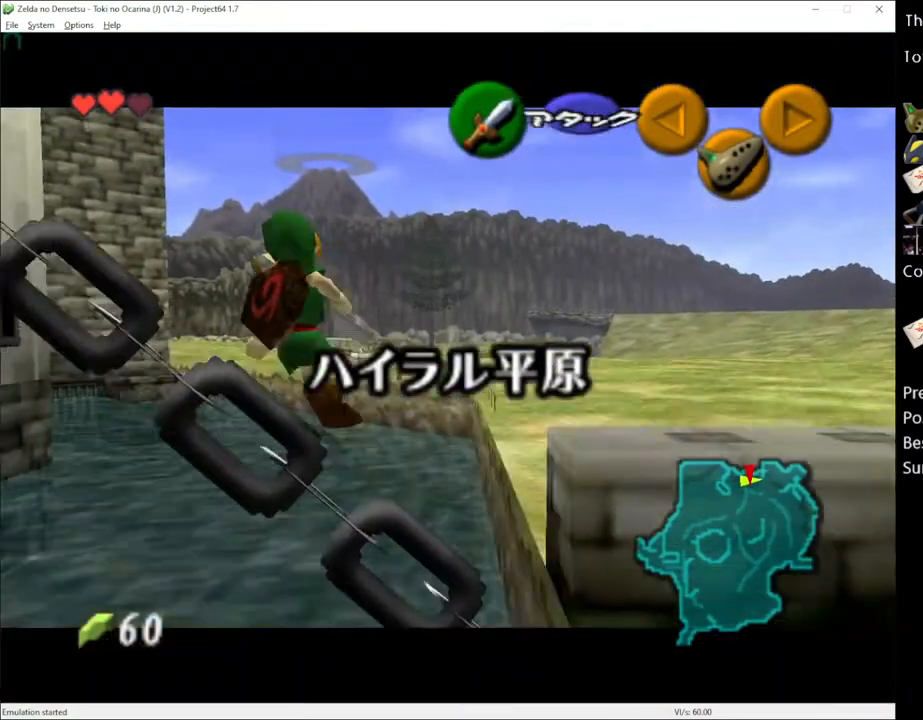
{"buttons": ["A"], "left_stick": "center", "right_stick": "center", "events": [[50, "left_stick", "left"], [117, "A", "down"], [217, "A", "up"], [217, "left_stick", "center"], [350, "left_stick", "left"], [433, "A", "down"], [500, "left_stick", "center"]]}
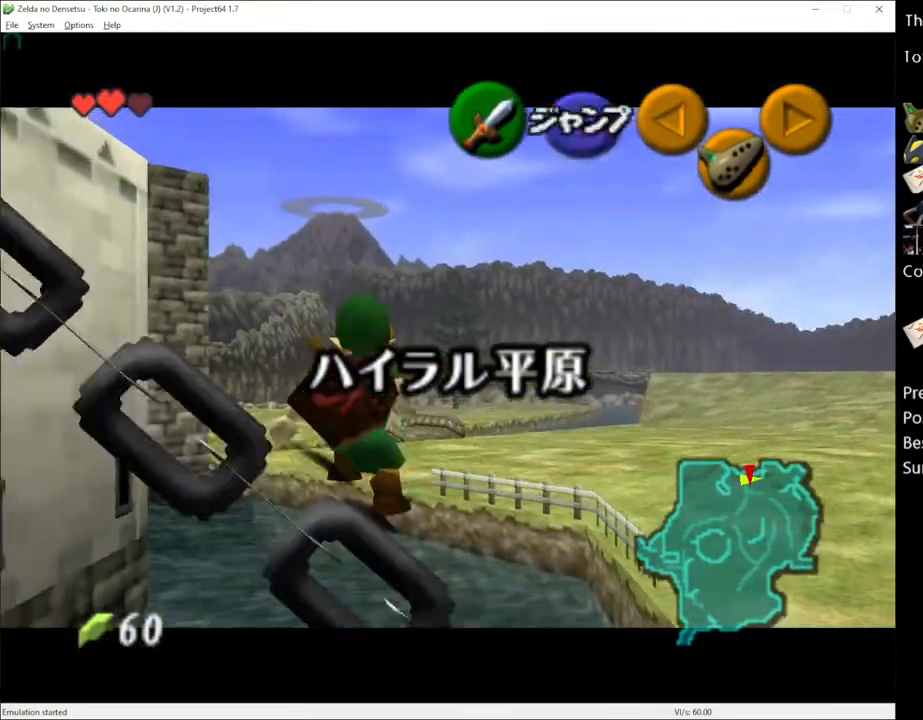
{"buttons": [], "left_stick": "center", "right_stick": "center", "events": [[33, "A", "up"], [150, "left_stick", "left"], [217, "A", "down"], [300, "left_stick", "center"], [333, "A", "up"]]}
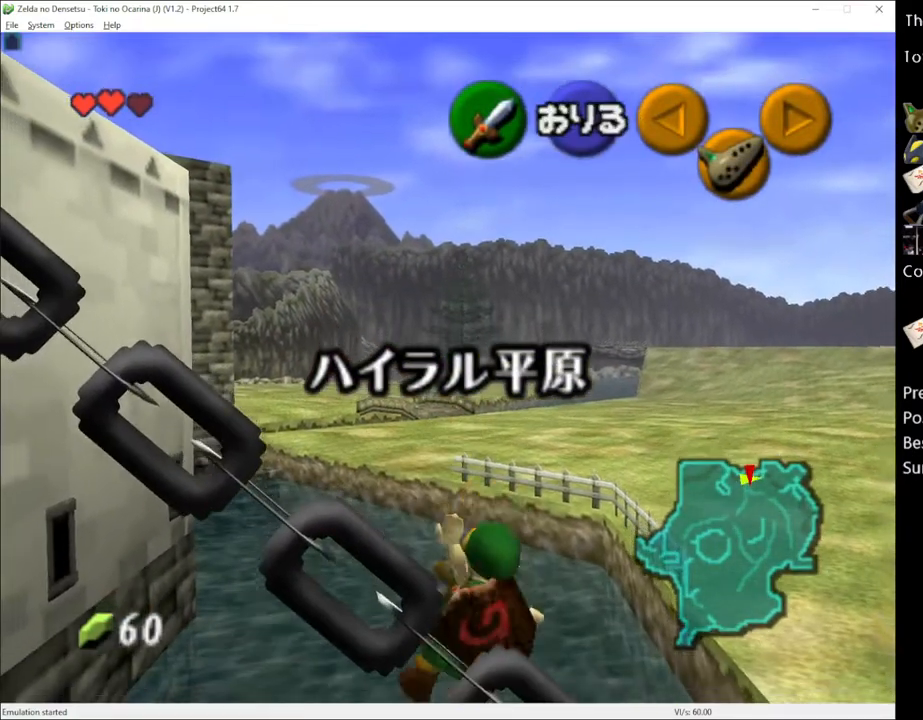
{"buttons": [], "left_stick": "down", "right_stick": "center", "events": [[367, "left_stick", "down"]]}
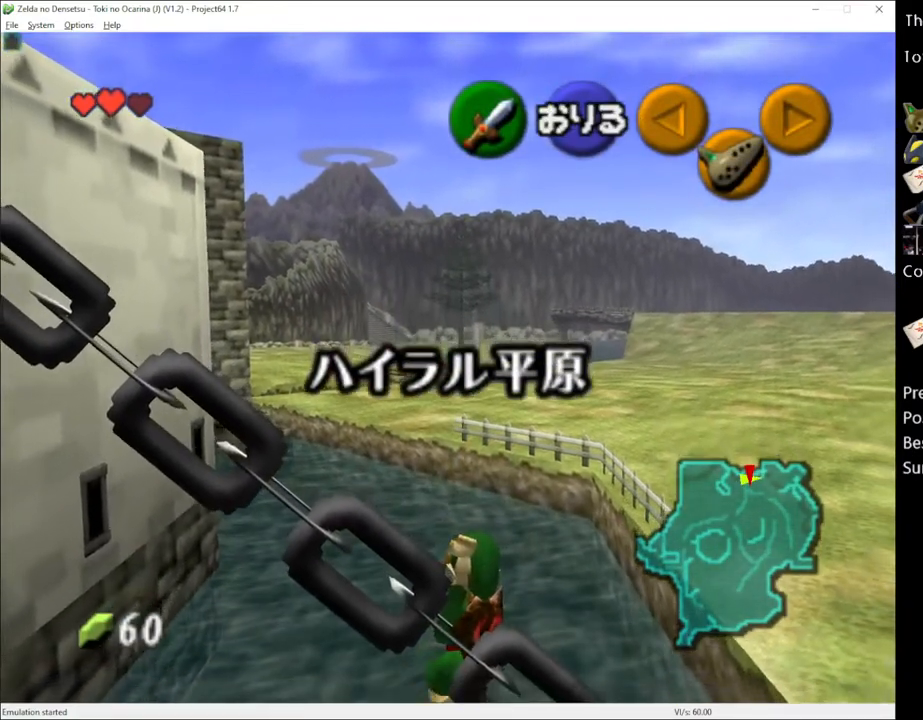
{"buttons": [], "left_stick": "center", "right_stick": "center", "events": [[67, "left_stick", "center"], [117, "left_stick", "down"], [283, "left_stick", "center"]]}
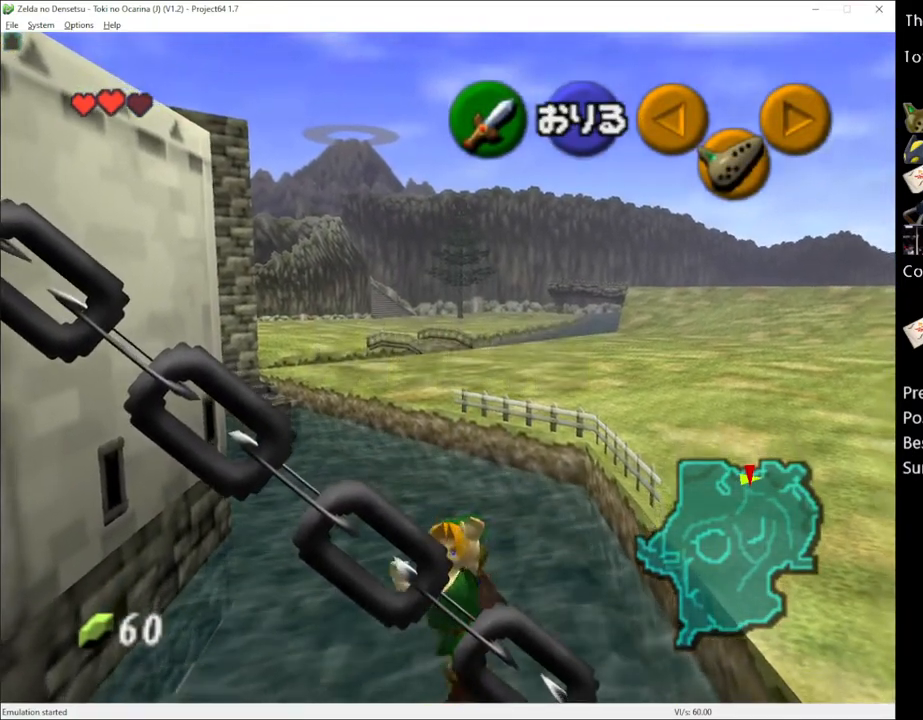
{"buttons": [], "left_stick": "center", "right_stick": "center", "events": []}
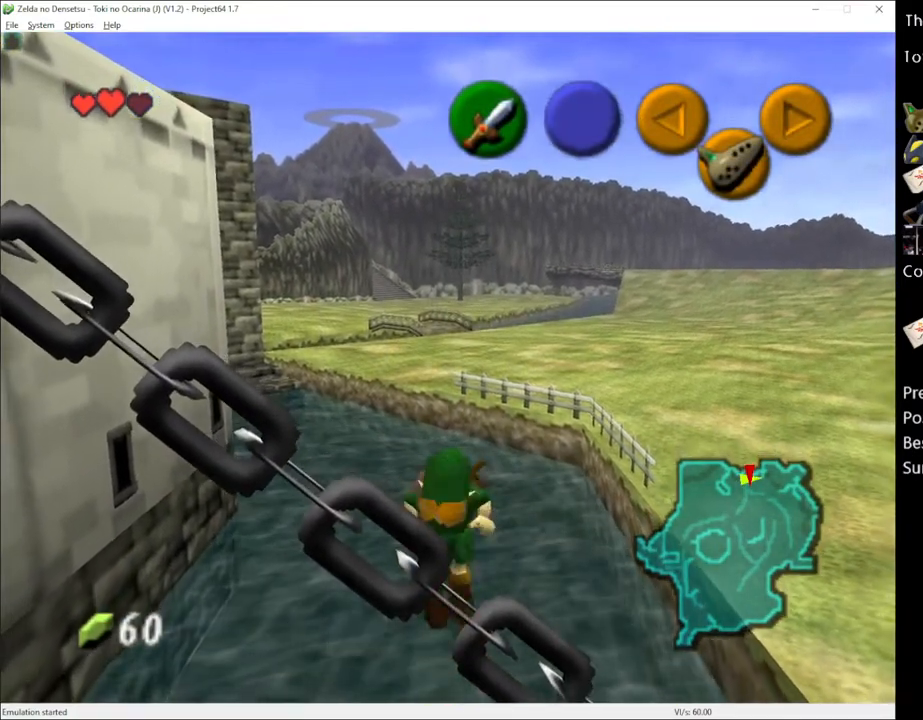
{"buttons": [], "left_stick": "center", "right_stick": "center", "events": []}
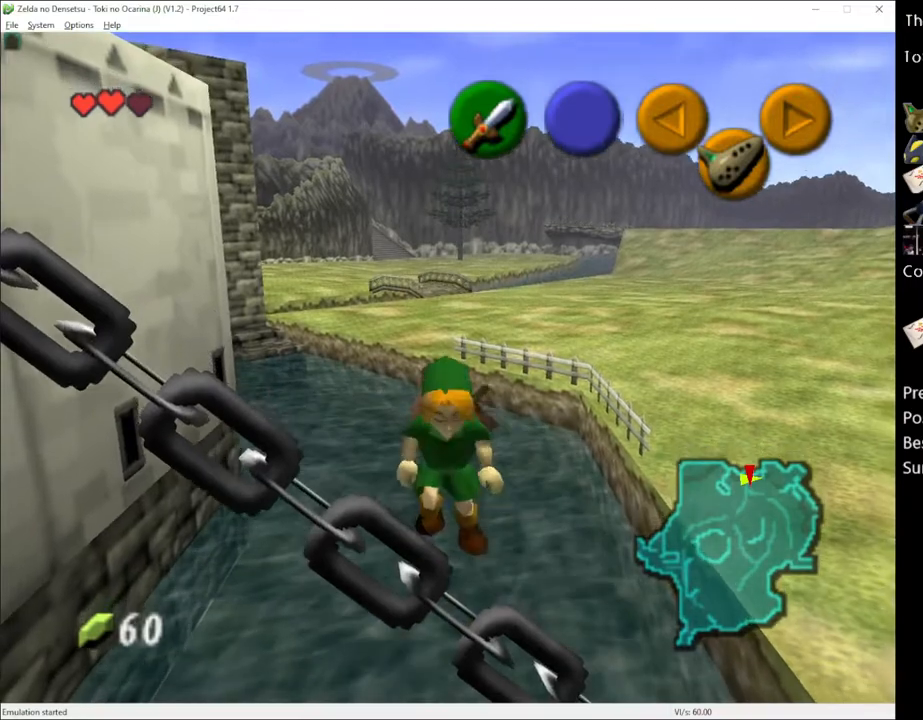
{"buttons": [], "left_stick": "center", "right_stick": "center", "events": []}
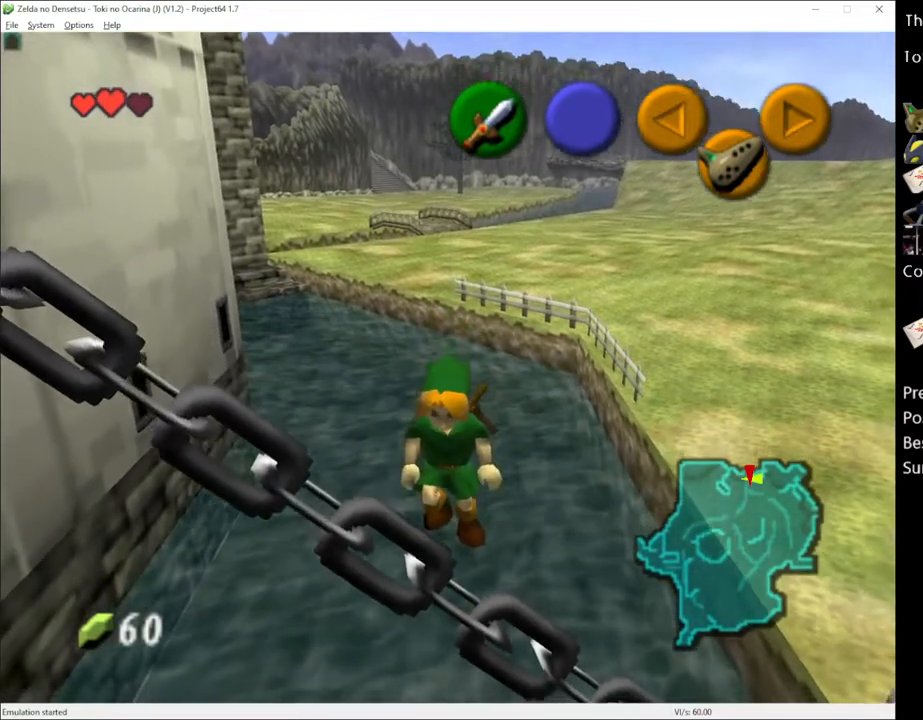
{"buttons": [], "left_stick": "center", "right_stick": "center", "events": []}
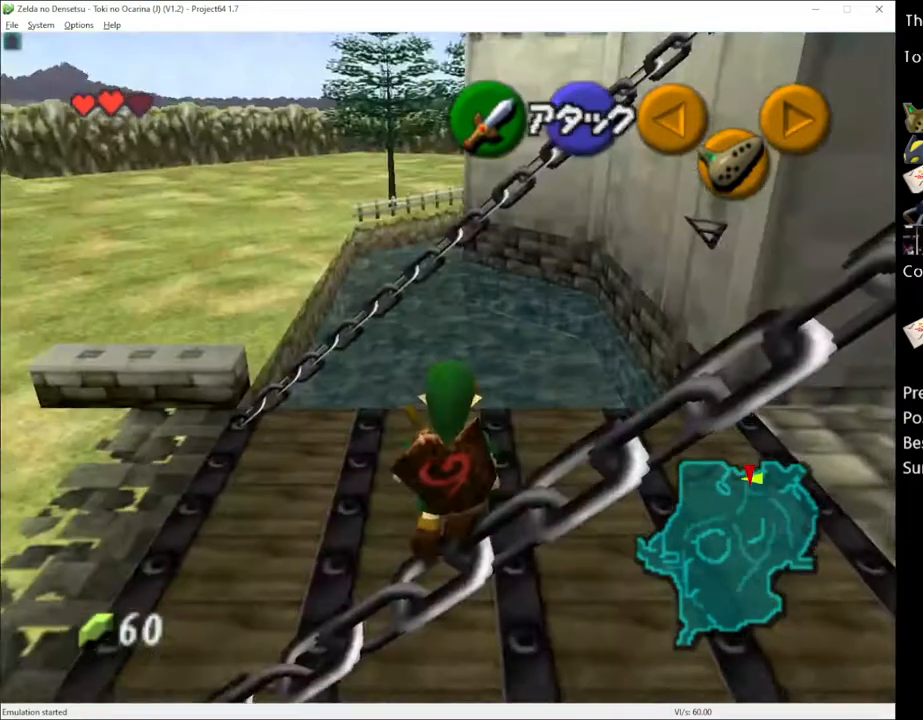
{"buttons": [], "left_stick": "center", "right_stick": "center", "events": []}
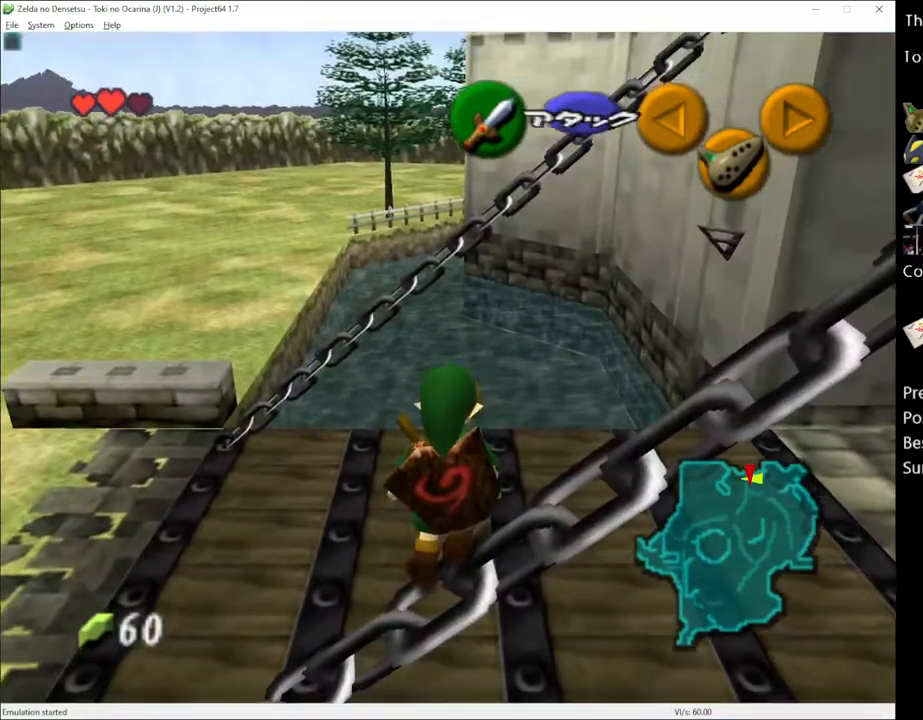
{"buttons": [], "left_stick": "center", "right_stick": "center", "events": [[33, "left_stick", "right"], [67, "A", "down"], [150, "left_stick", "center"], [183, "A", "up"], [333, "left_stick", "right"], [367, "A", "down"], [500, "A", "up"], [500, "left_stick", "center"]]}
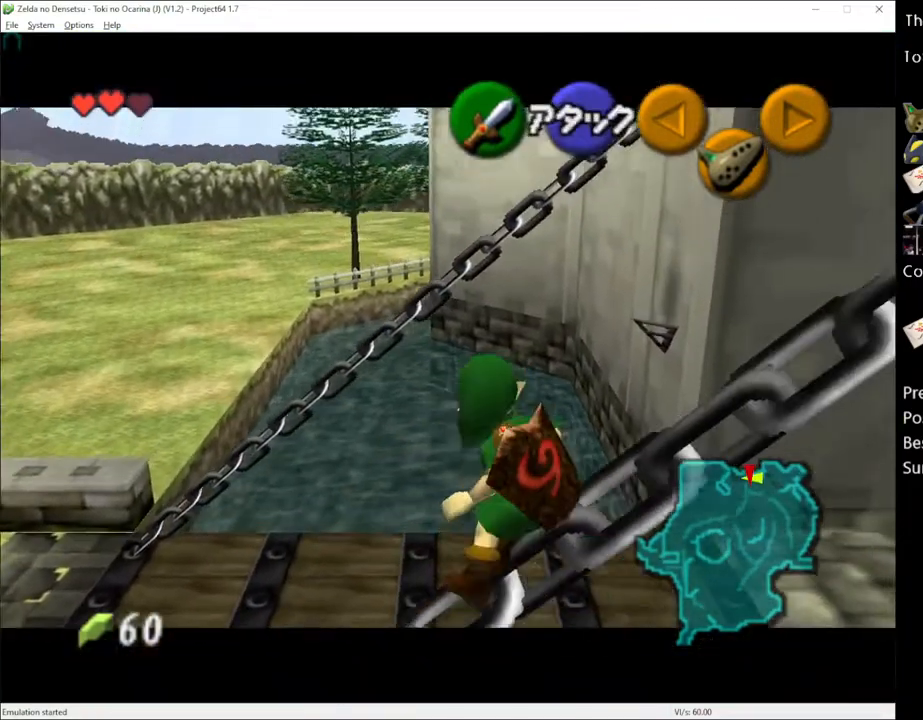
{"buttons": [], "left_stick": "center", "right_stick": "center", "events": [[183, "left_stick", "right"], [217, "A", "down"], [333, "A", "up"], [333, "left_stick", "center"]]}
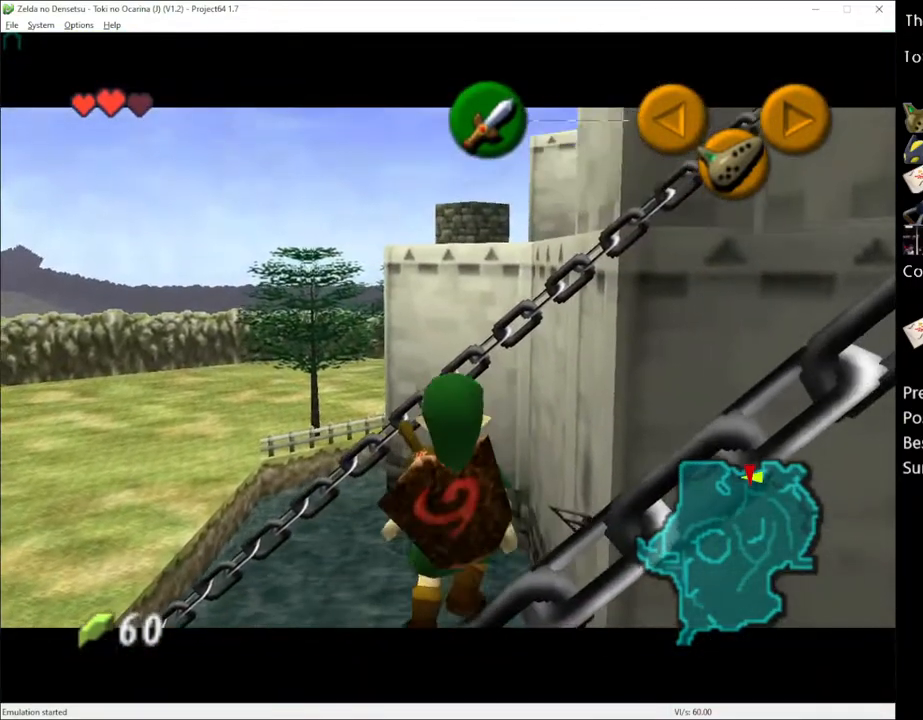
{"buttons": [], "left_stick": "center", "right_stick": "center", "events": [[333, "left_stick", "right"], [367, "A", "down"], [467, "A", "up"], [500, "left_stick", "center"]]}
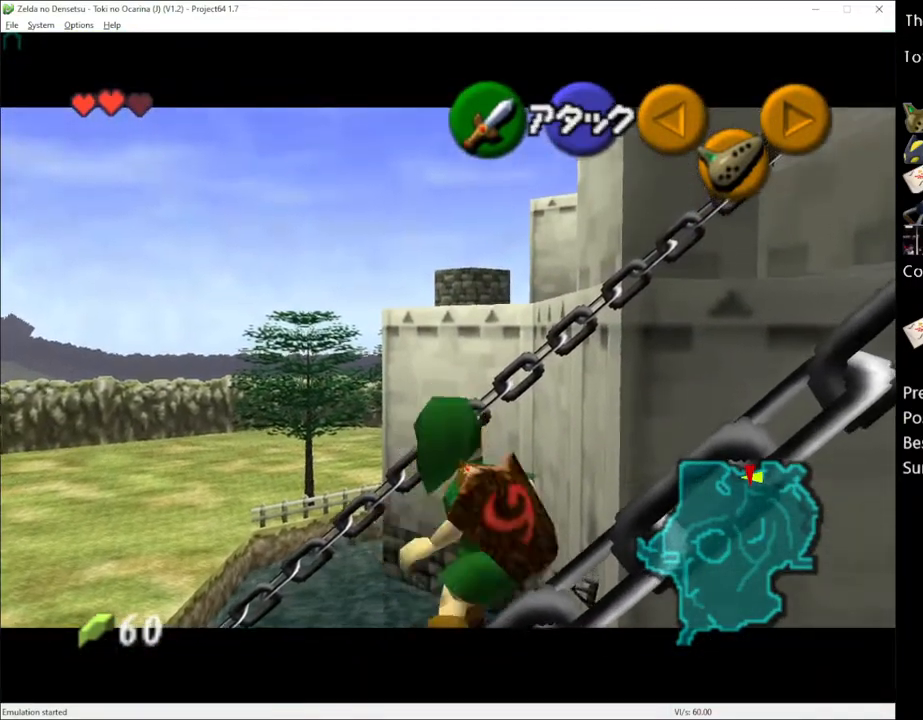
{"buttons": ["A"], "left_stick": "right", "right_stick": "center", "events": [[150, "left_stick", "right"], [183, "A", "down"], [300, "A", "up"], [300, "left_stick", "center"], [433, "left_stick", "right"], [500, "A", "down"]]}
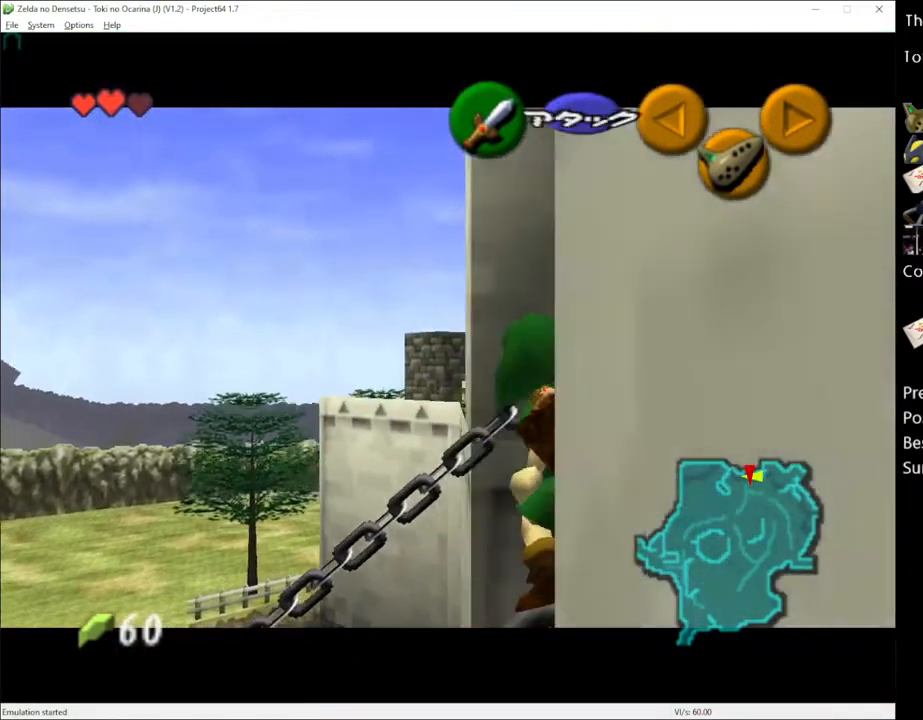
{"buttons": [], "left_stick": "up", "right_stick": "center", "events": [[83, "left_stick", "center"], [133, "A", "up"], [433, "left_stick", "up"]]}
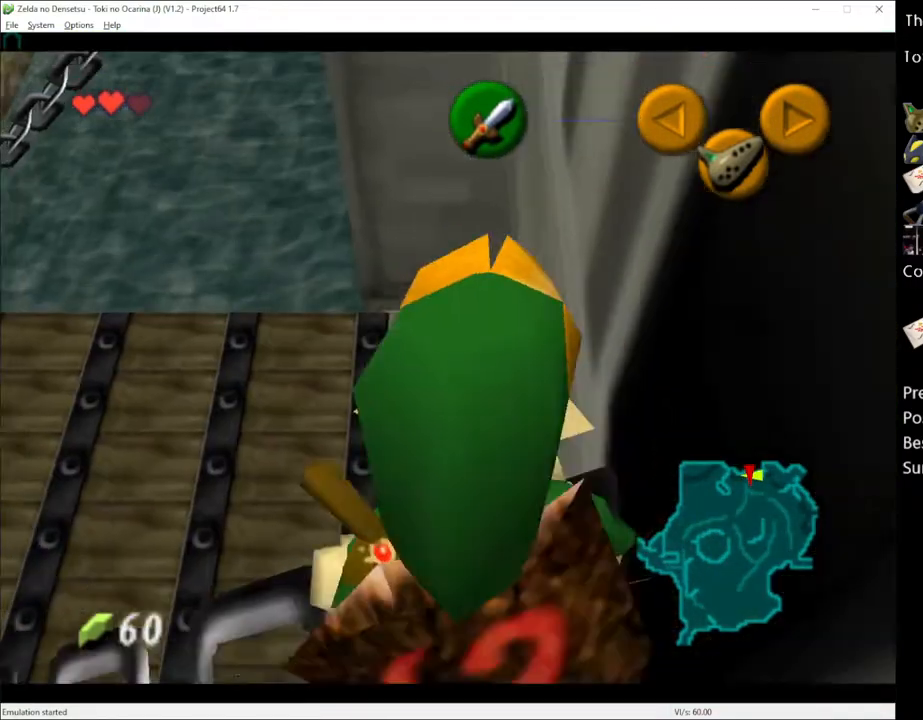
{"buttons": [], "left_stick": "up", "right_stick": "center", "events": []}
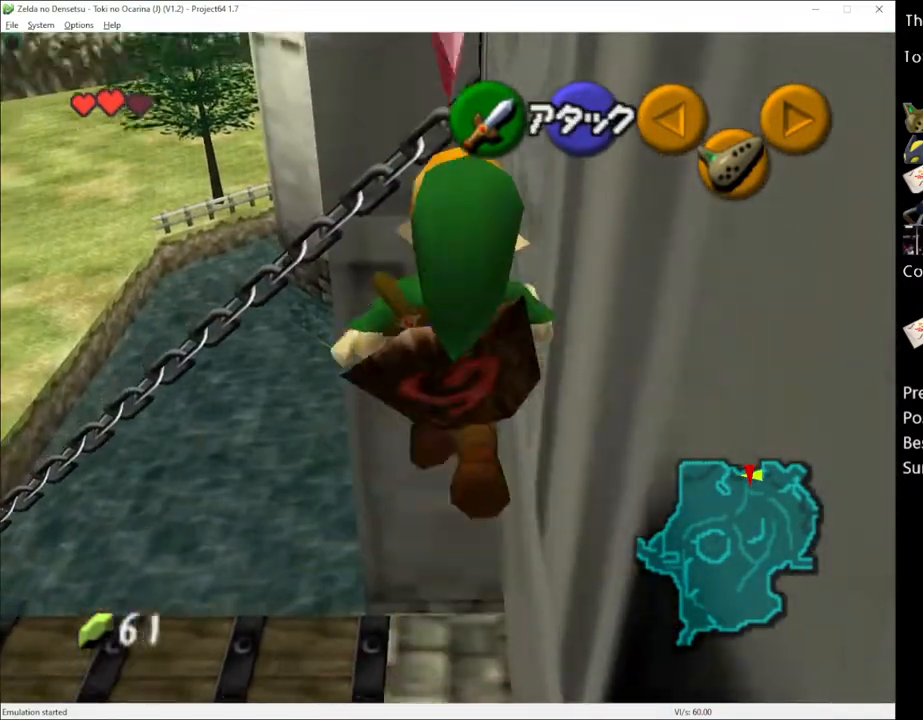
{"buttons": [], "left_stick": "down", "right_stick": "center", "events": [[67, "left_stick", "center"], [217, "left_stick", "down"]]}
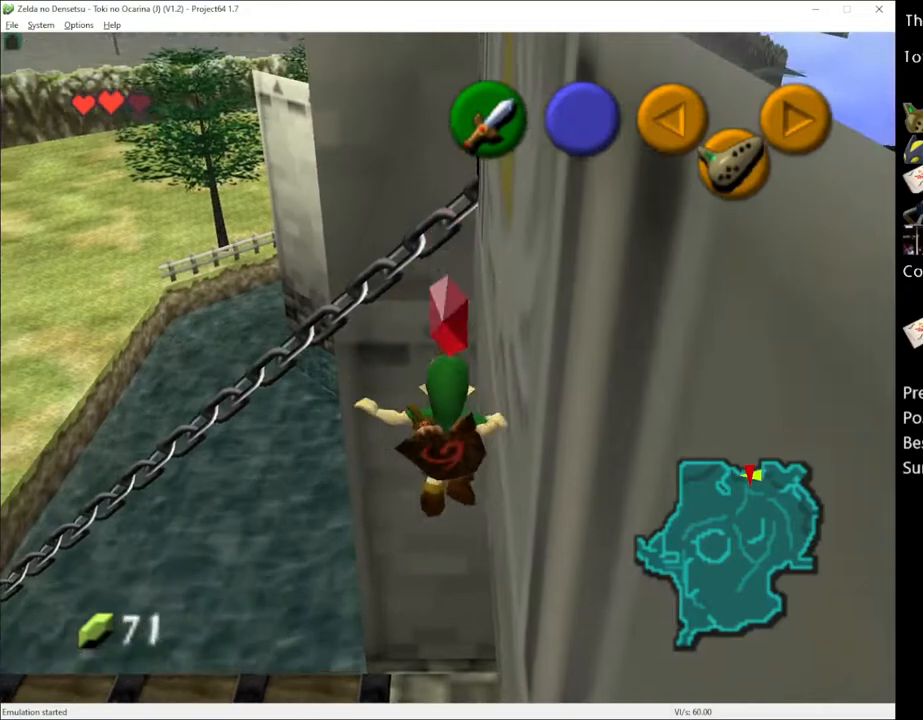
{"buttons": [], "left_stick": "center", "right_stick": "center", "events": [[117, "left_stick", "center"]]}
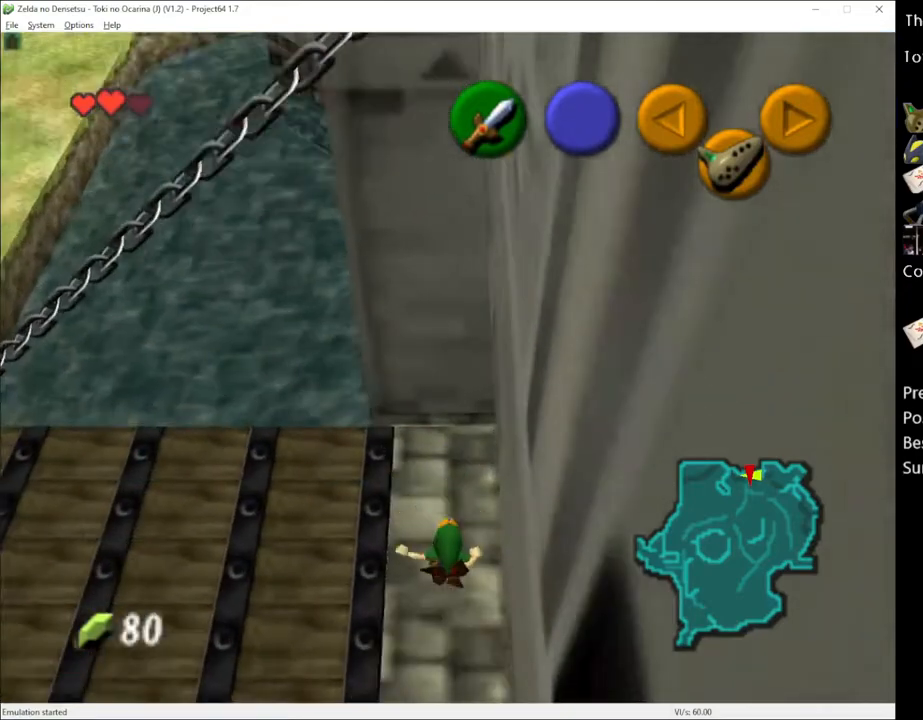
{"buttons": [], "left_stick": "center", "right_stick": "center", "events": []}
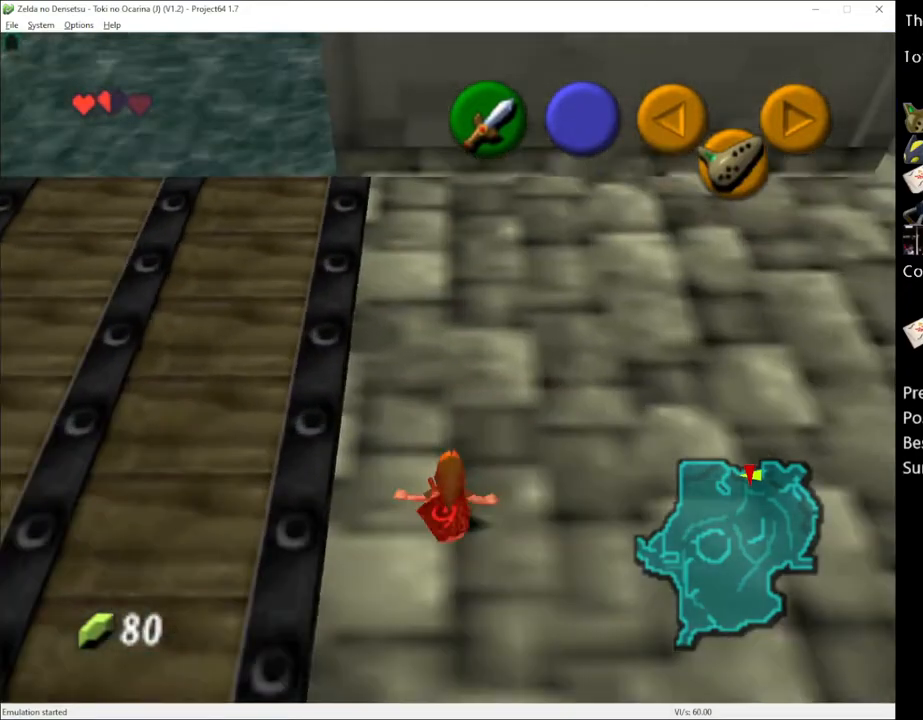
{"buttons": [], "left_stick": "center", "right_stick": "center", "events": [[50, "left_stick", "right"], [83, "A", "down"], [200, "A", "up"], [267, "left_stick", "center"]]}
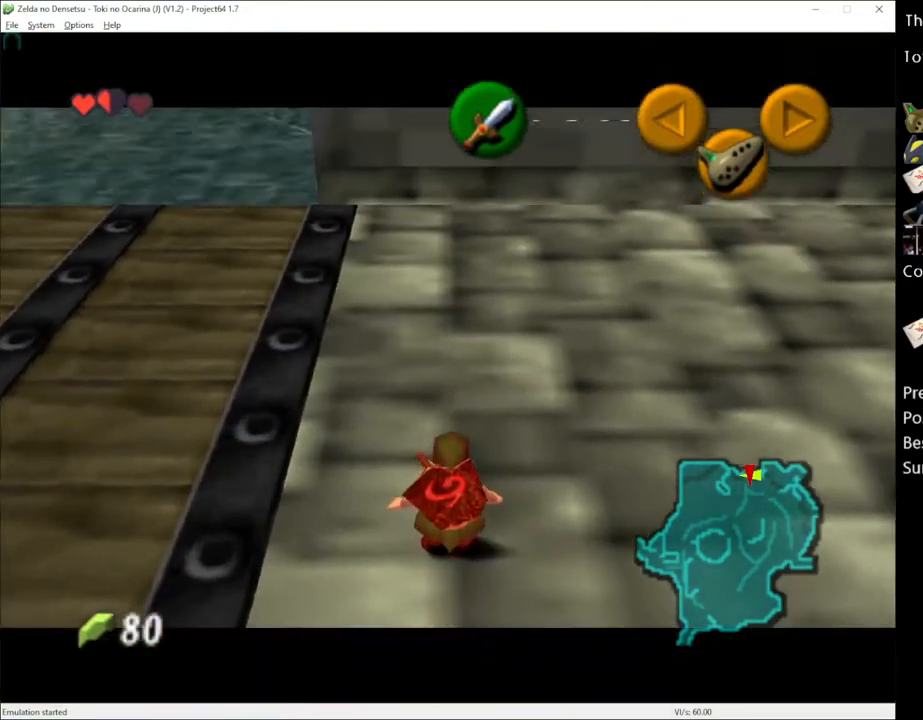
{"buttons": ["A"], "left_stick": "right", "right_stick": "center", "events": [[117, "left_stick", "right"], [150, "A", "down"], [283, "A", "up"], [317, "left_stick", "center"], [367, "left_stick", "right"], [467, "A", "down"]]}
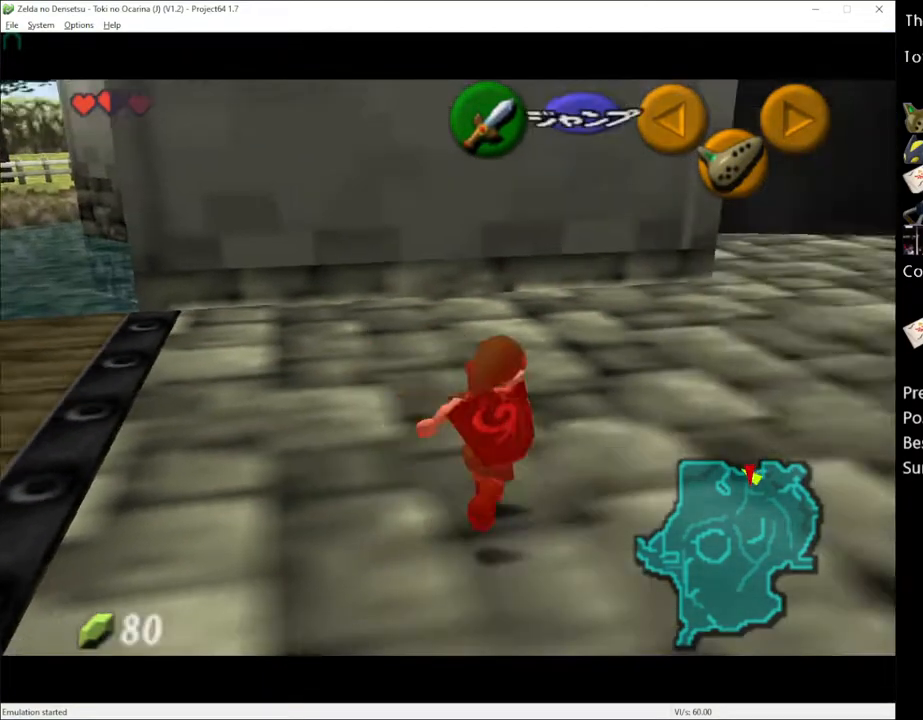
{"buttons": [], "left_stick": "center", "right_stick": "center", "events": [[17, "left_stick", "center"], [50, "A", "up"]]}
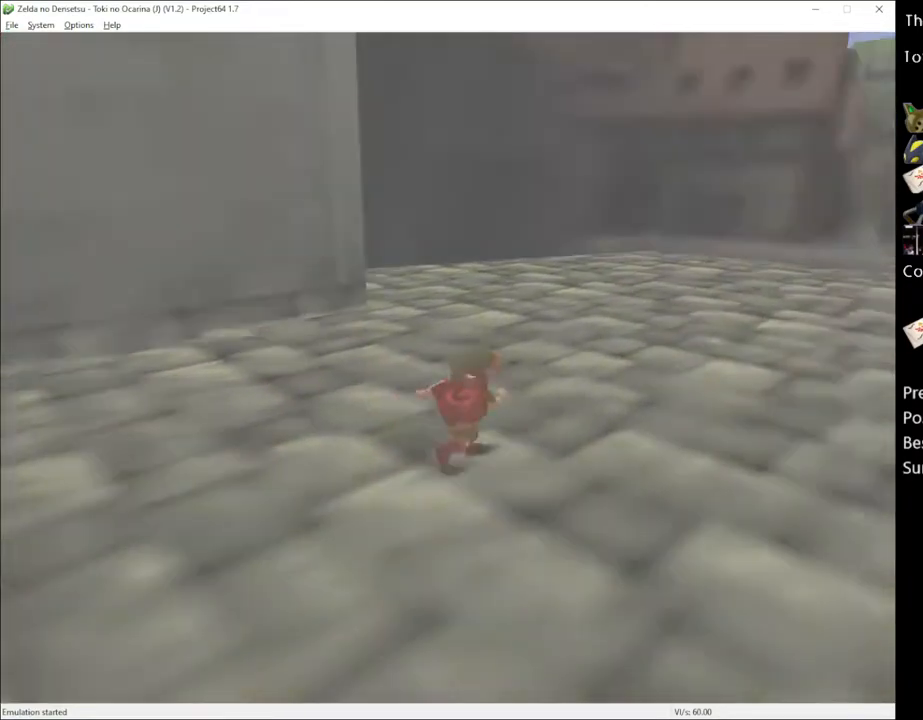
{"buttons": [], "left_stick": "center", "right_stick": "center", "events": []}